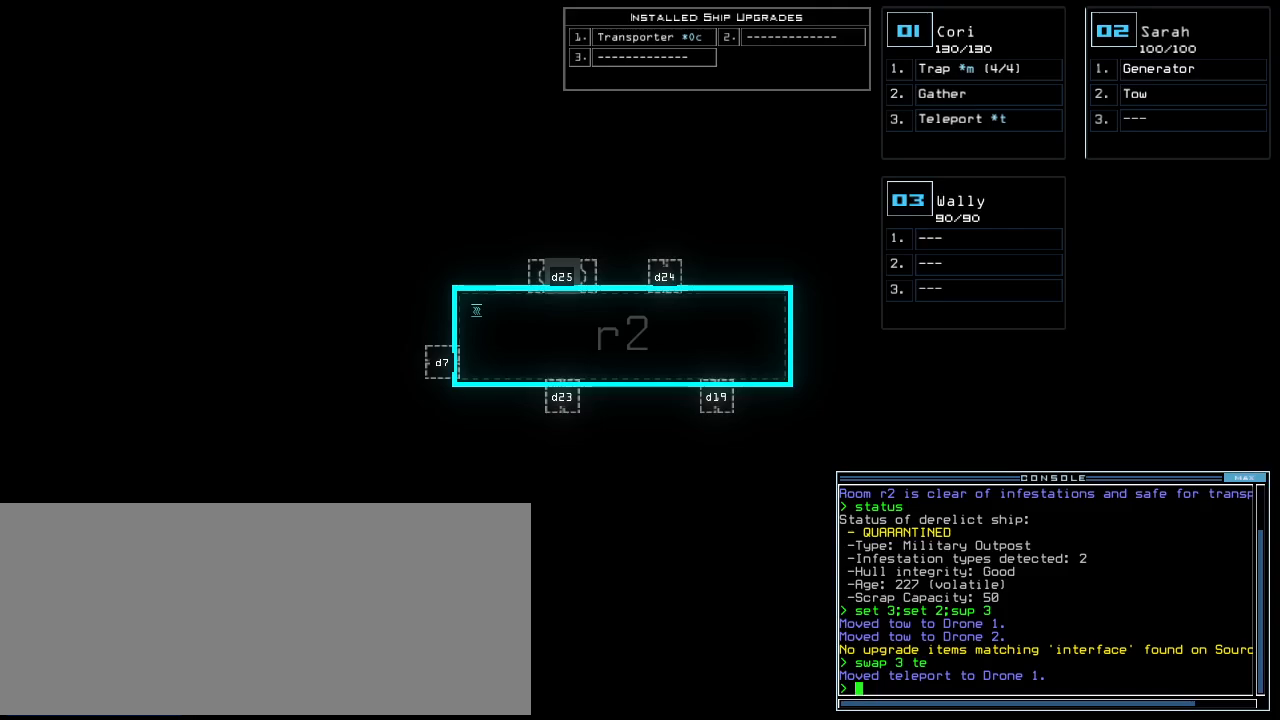
Gameplay with keyboard; each line is a JSON object with the keys held at the frame after it. "events" lists presses ("down") and releases ("up") of ".", "0", "1", "2", "3", "4", "5", "6", "7", "8", "9", "a", "b", "backspace", "c", "caps_lock", "comma", "ctrl_l", "ctrl_r", "d", "down", "e", "equals", "escape", "f", "f10", "g", "h", "i", "j", "k", "l", "left", "m", "minus", "n", "o", "p", "q", "quote", "r", "return", "right", "s", "semicolon", "shift_l", "shift_r", "space", "t", "tab", "tilde", "u", "up", "v", "w", "x", "y" and "z" between this image and that frame as [ms after this image, input, new state], when the widget could be followed in between. No other keys are recorded. Mouse input is not recorded. Not read: other_keys.
{"keys": [], "events": []}
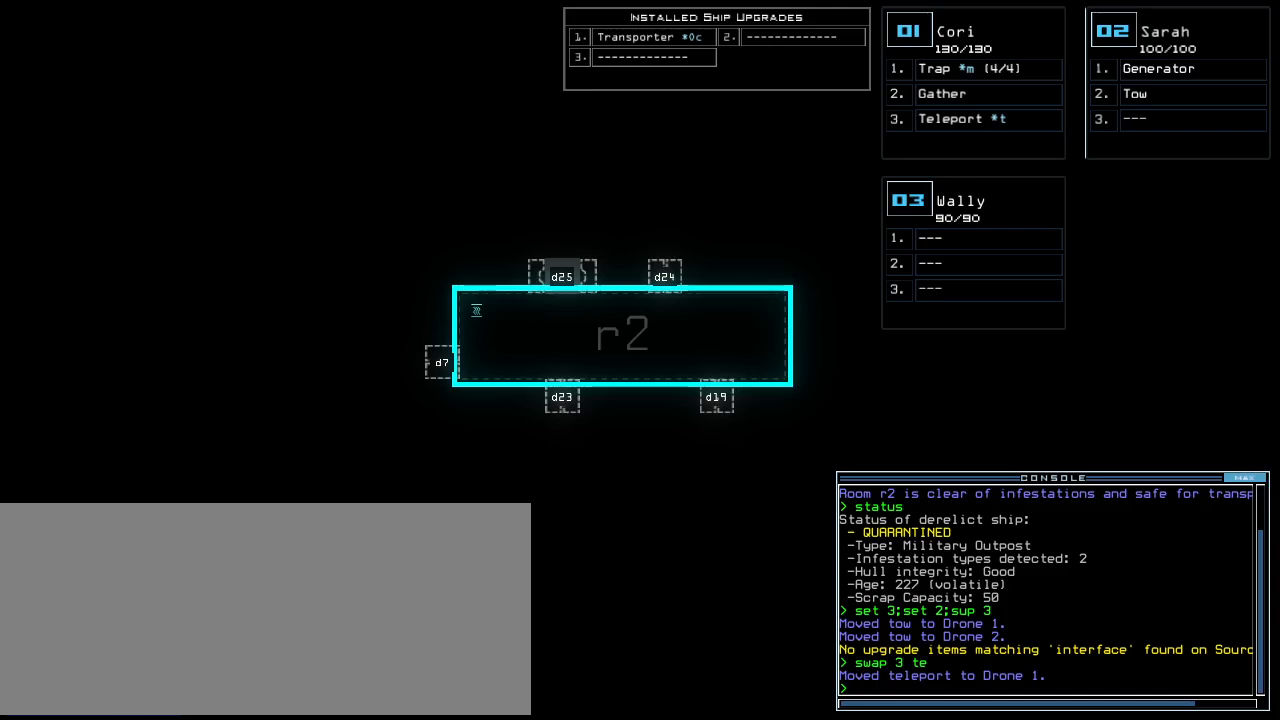
{"keys": [], "events": []}
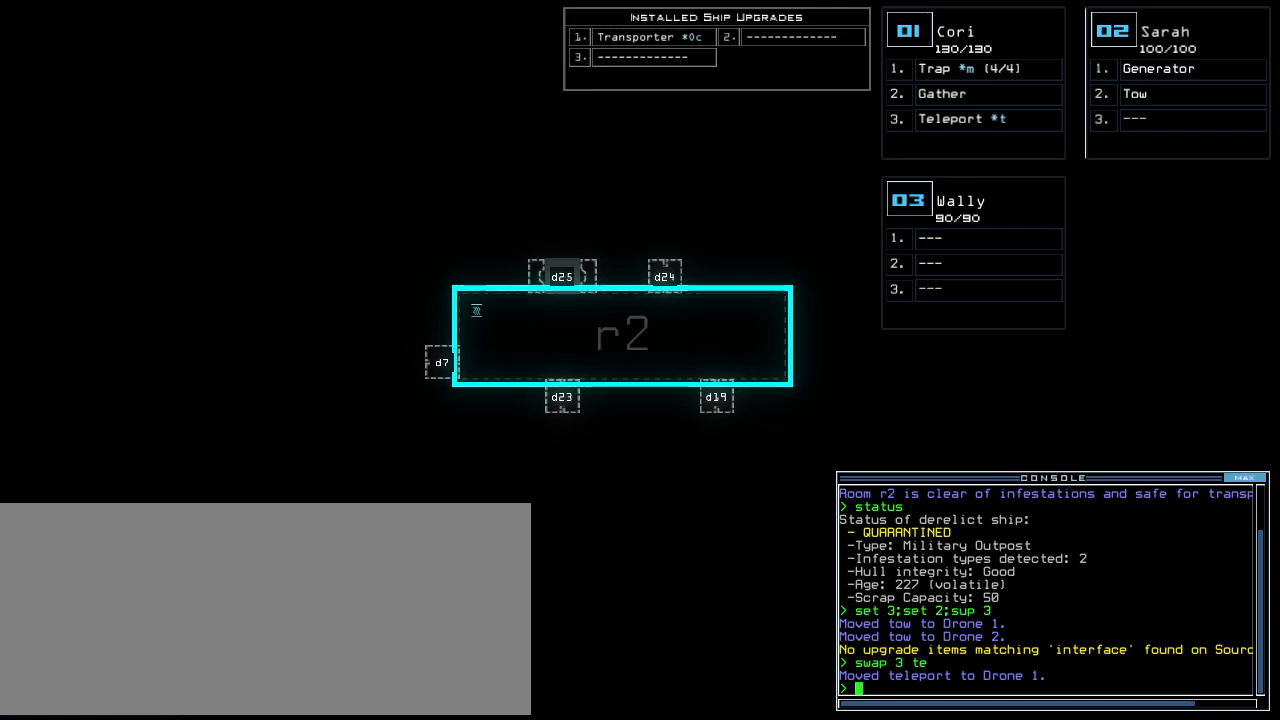
{"keys": [], "events": []}
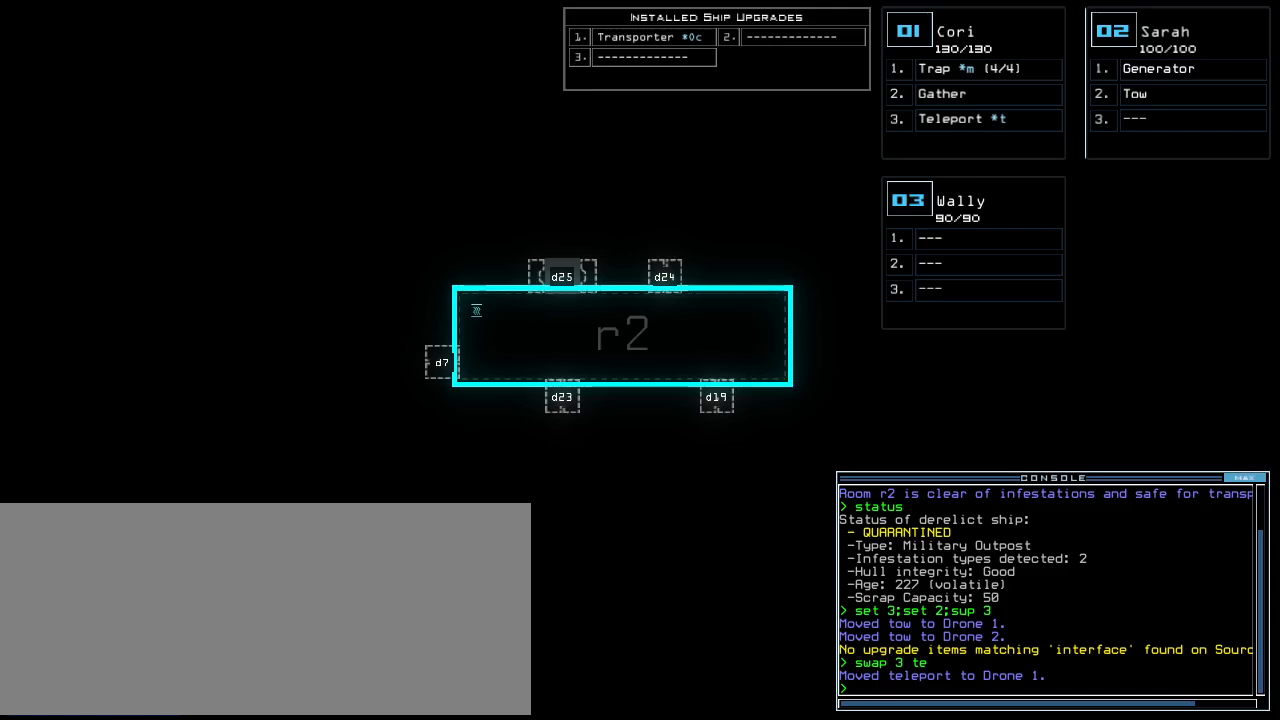
{"keys": ["r"], "events": [[340, "t", "down"], [400, "t", "up"], [500, "r", "down"]]}
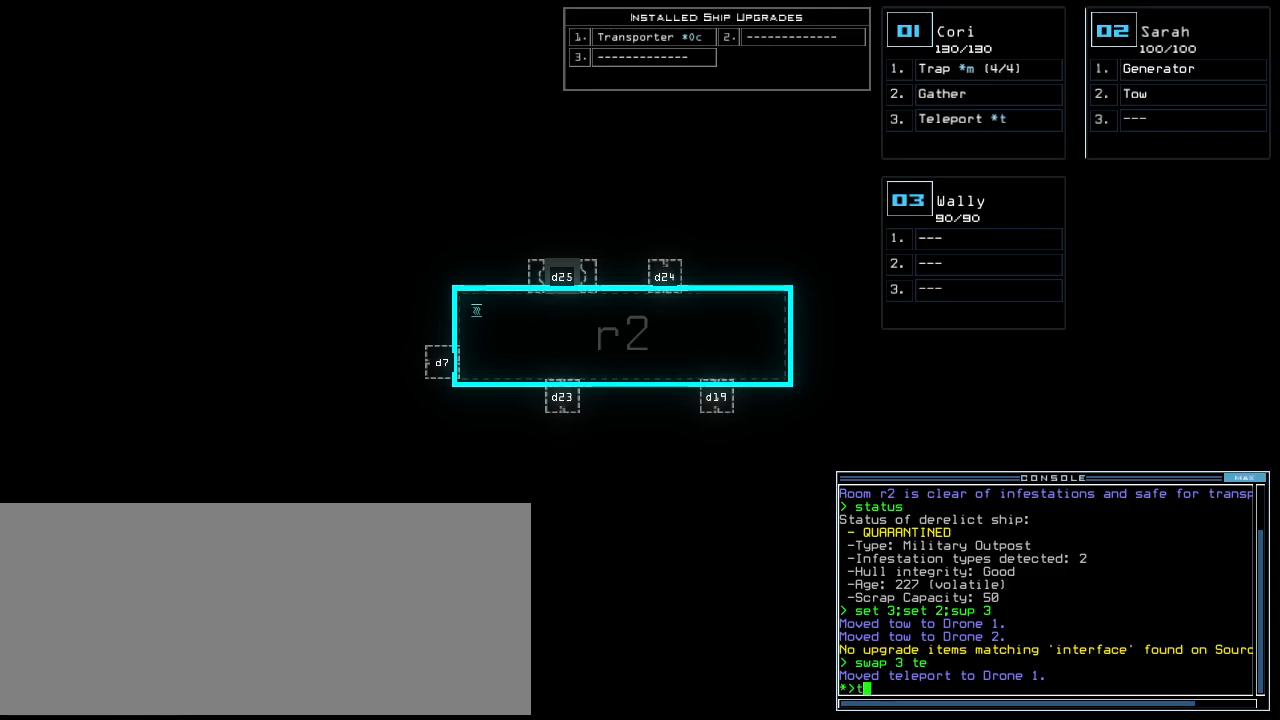
{"keys": [], "events": [[80, "a", "down"], [80, "r", "up"], [140, "n", "down"], [160, "a", "up"], [280, "n", "up"], [400, "return", "down"], [480, "return", "up"]]}
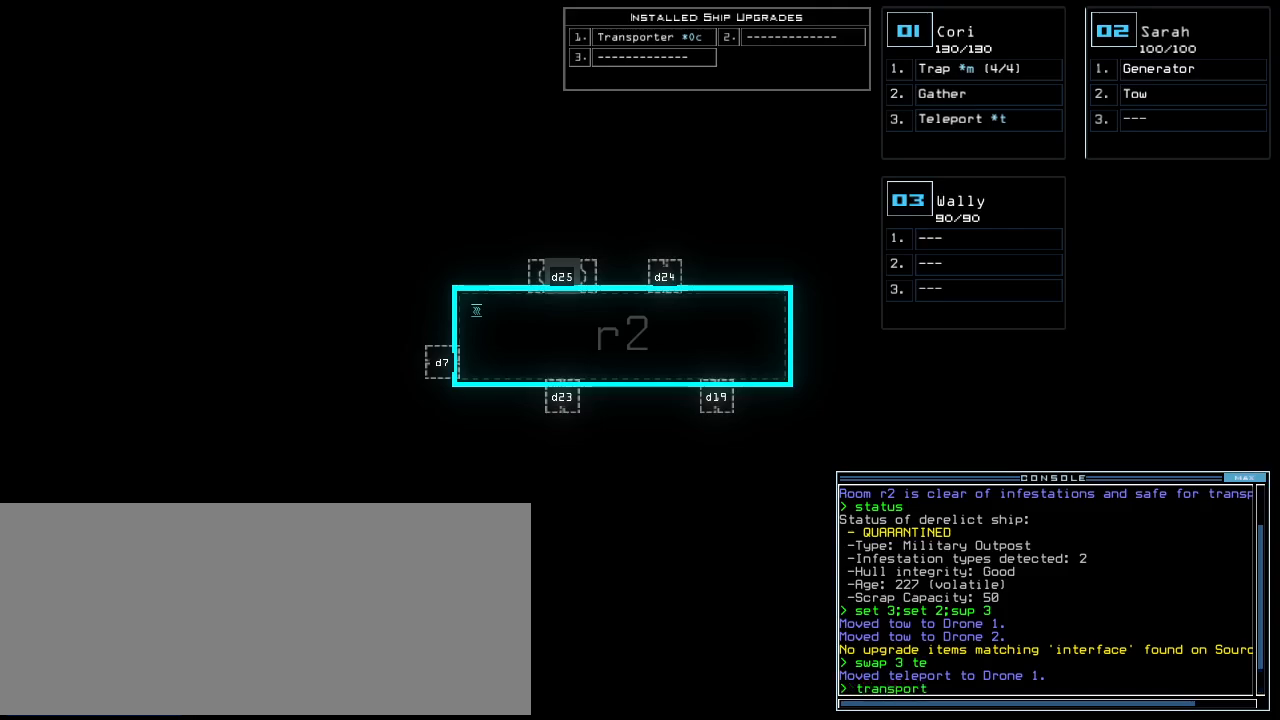
{"keys": [], "events": []}
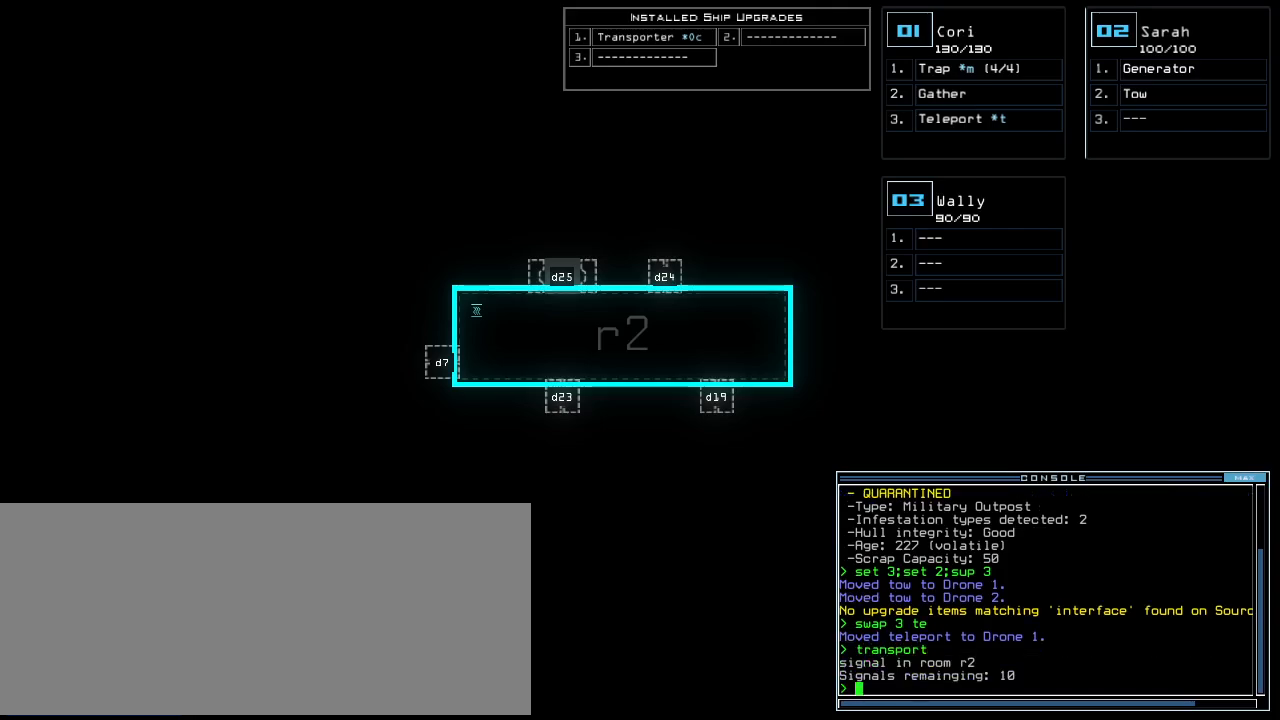
{"keys": [], "events": []}
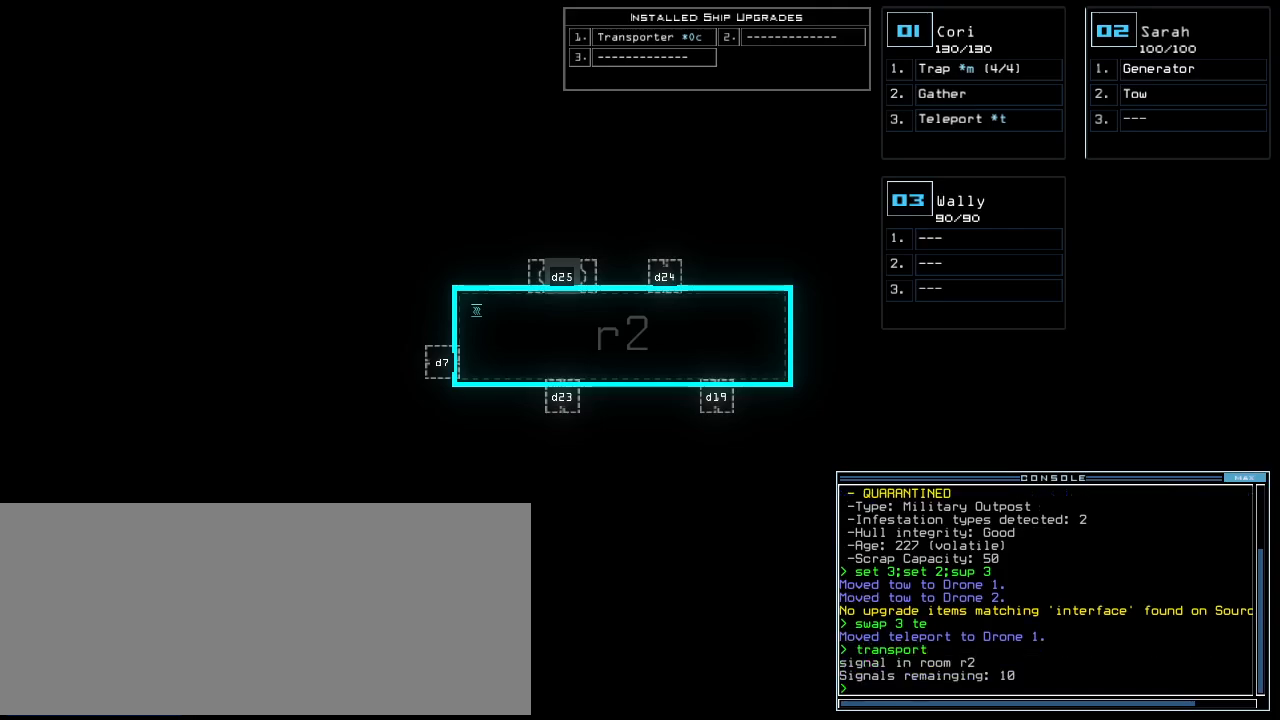
{"keys": [], "events": []}
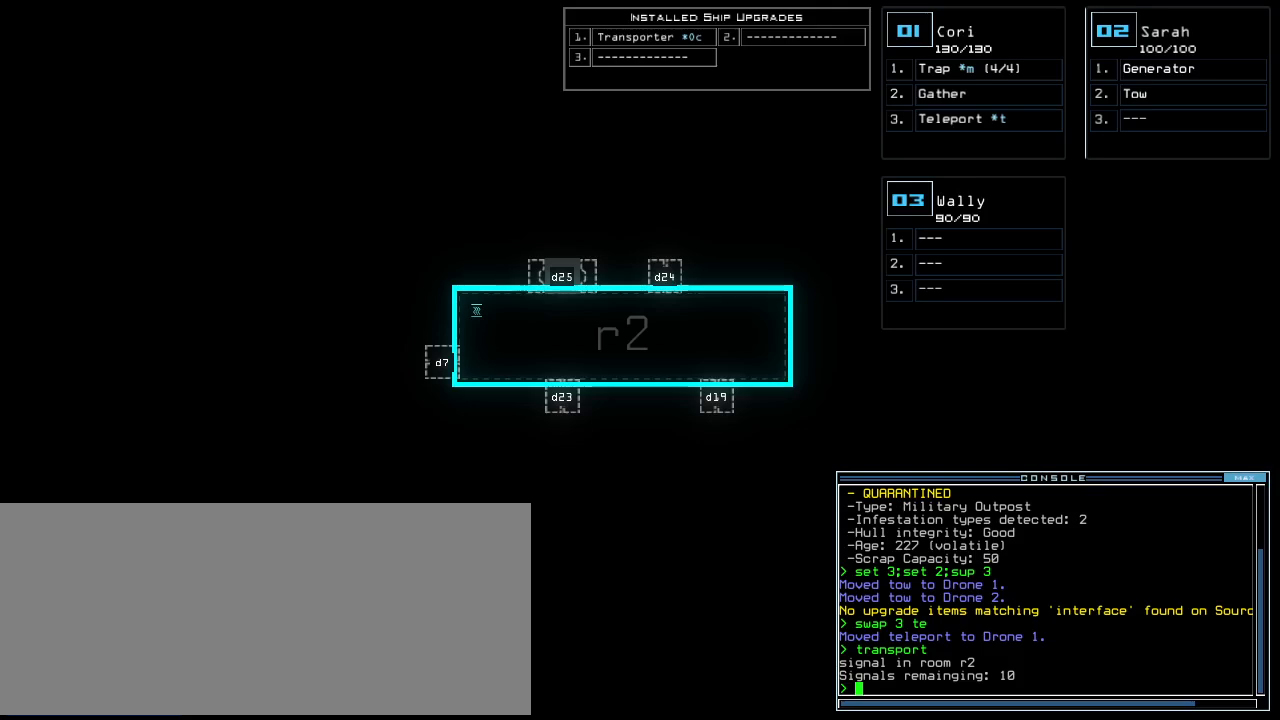
{"keys": [], "events": []}
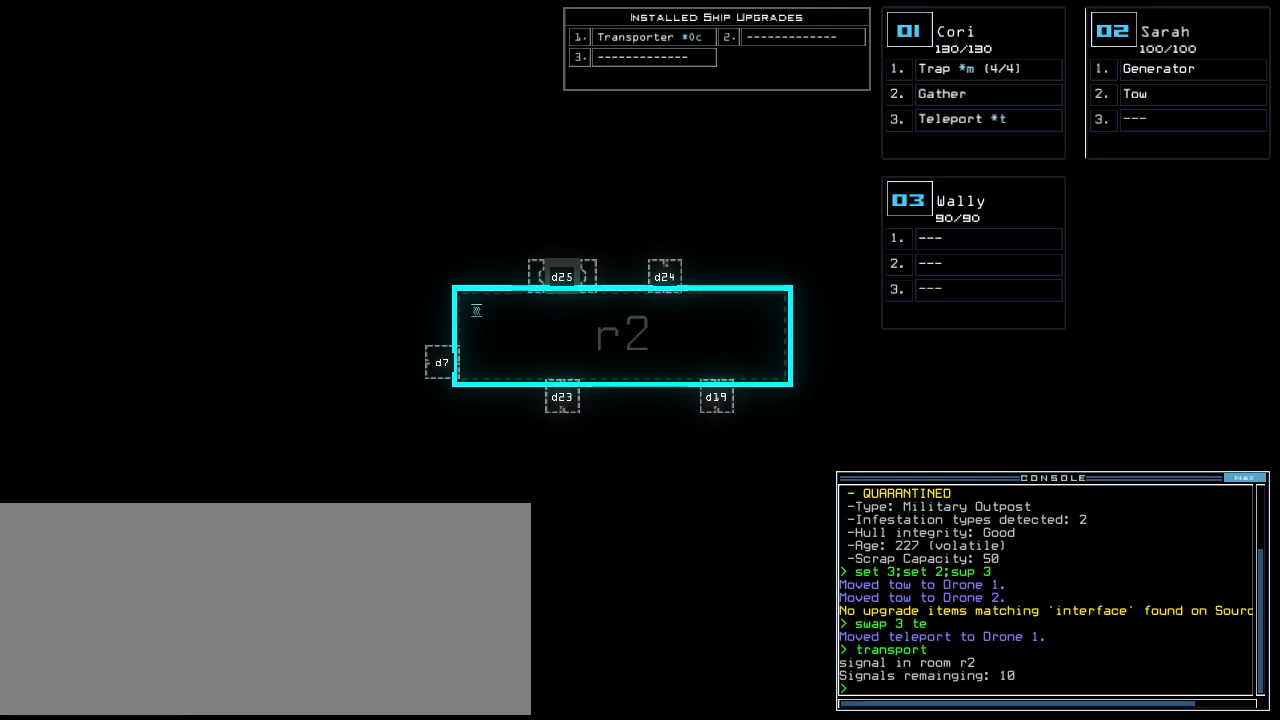
{"keys": [], "events": []}
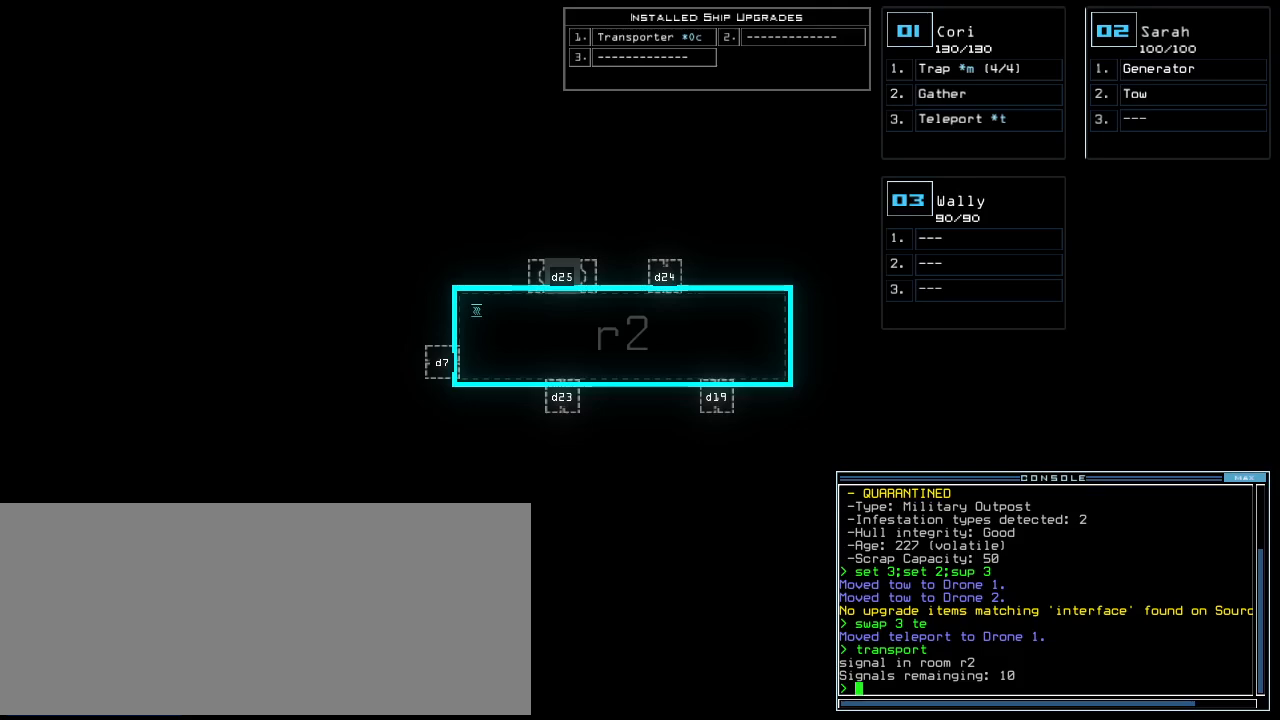
{"keys": [], "events": []}
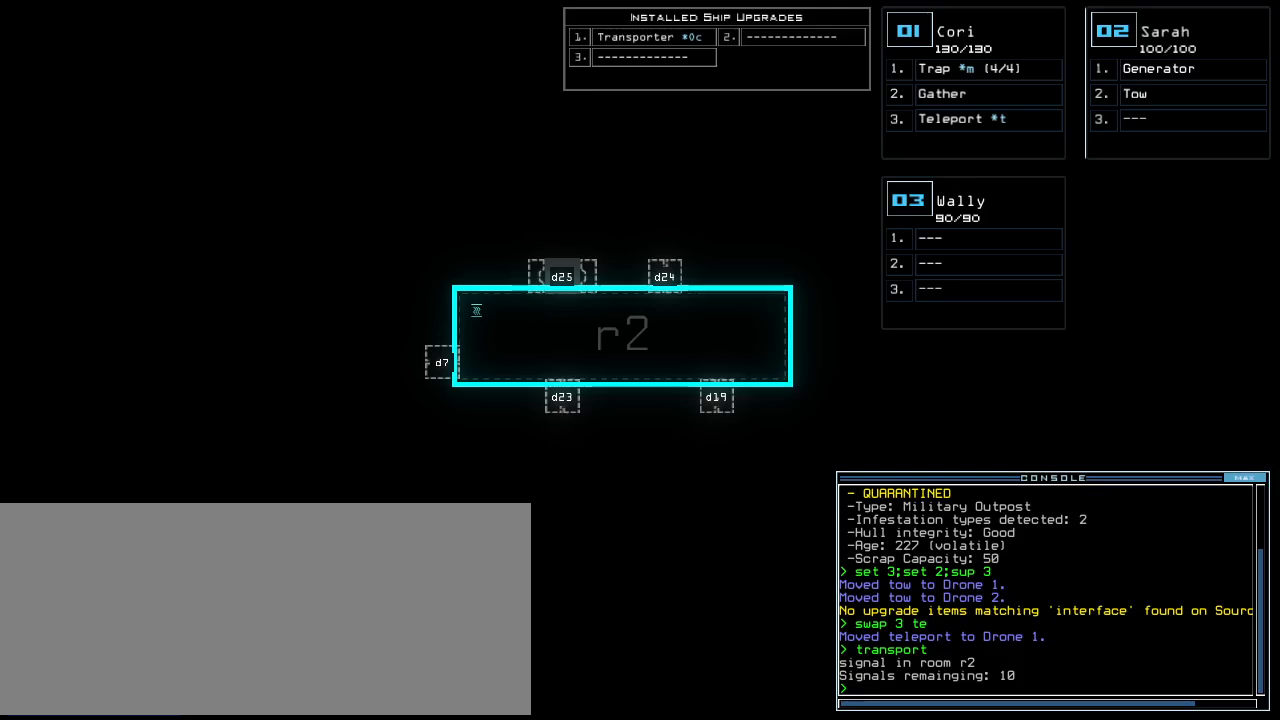
{"keys": ["r"], "events": [[220, "t", "down"], [300, "t", "up"], [440, "r", "down"]]}
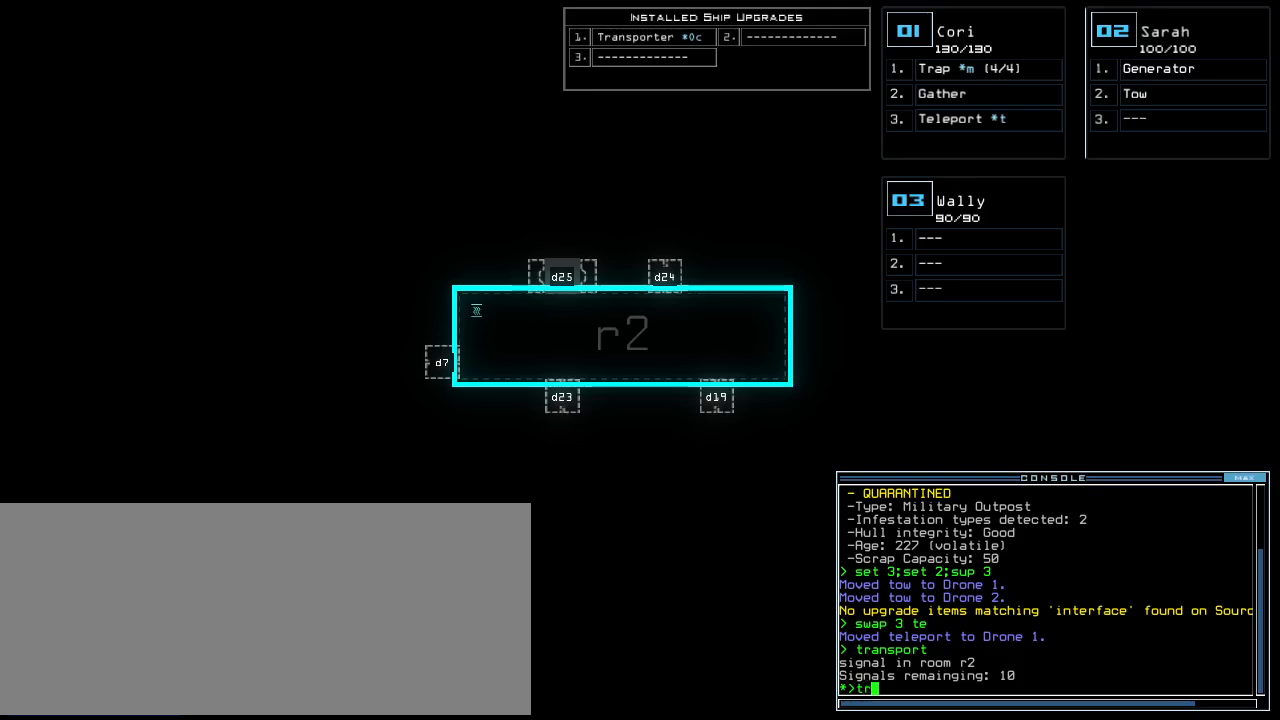
{"keys": ["1", "space"], "events": [[20, "a", "down"], [40, "r", "up"], [100, "n", "down"], [120, "a", "up"], [160, "space", "down"], [200, "n", "up"], [280, "space", "up"], [420, "1", "down"], [500, "space", "down"]]}
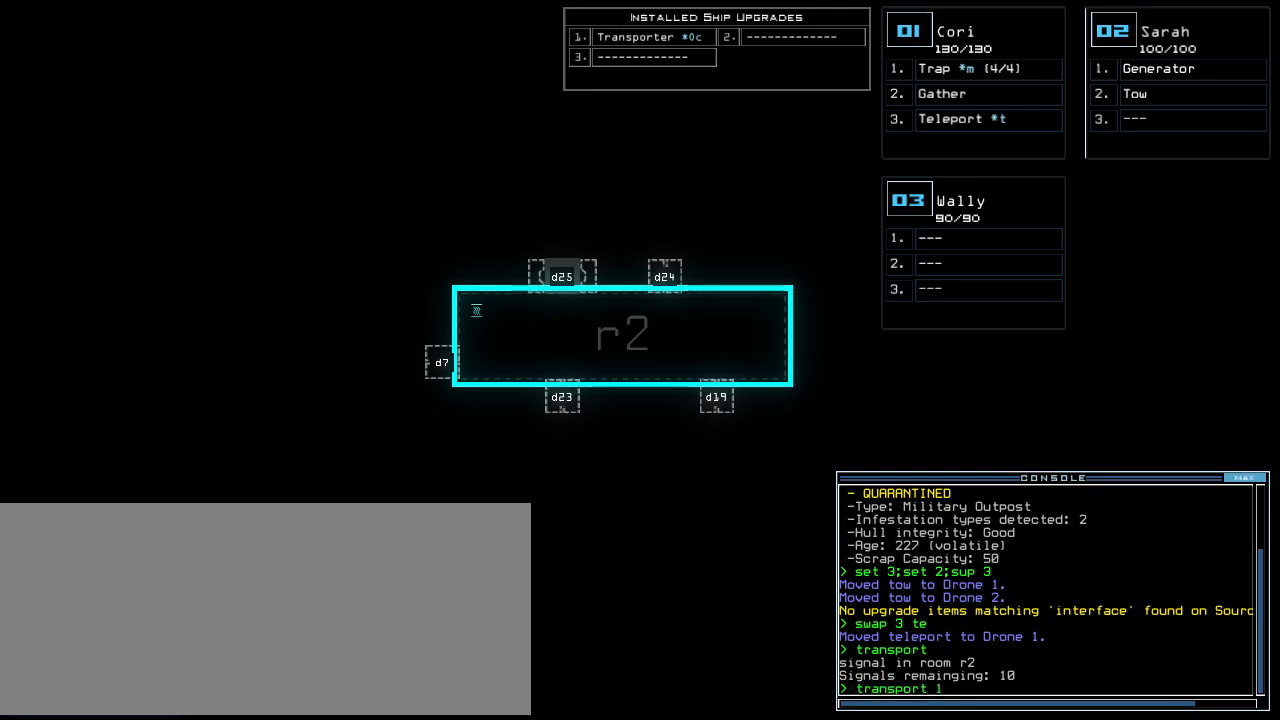
{"keys": ["r"], "events": [[20, "1", "up"], [80, "space", "up"], [140, "2", "down"], [200, "space", "down"], [240, "2", "up"], [300, "space", "up"], [380, "r", "down"]]}
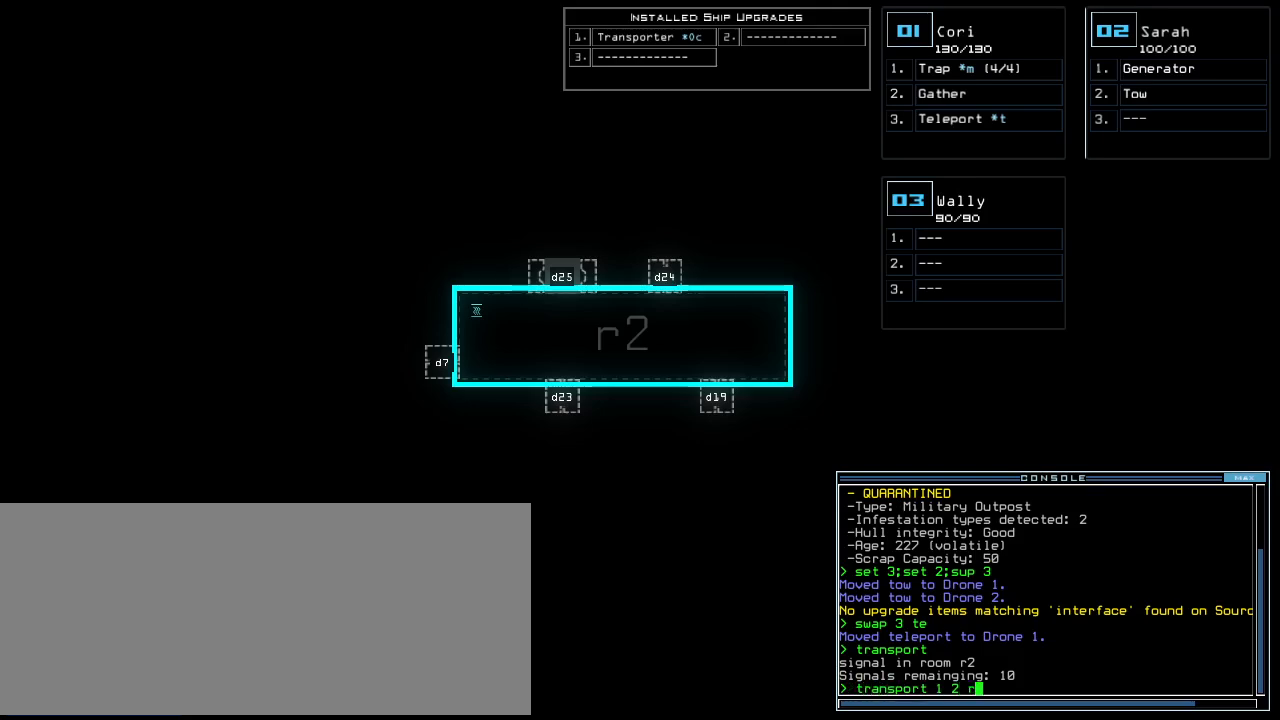
{"keys": [], "events": [[20, "r", "up"]]}
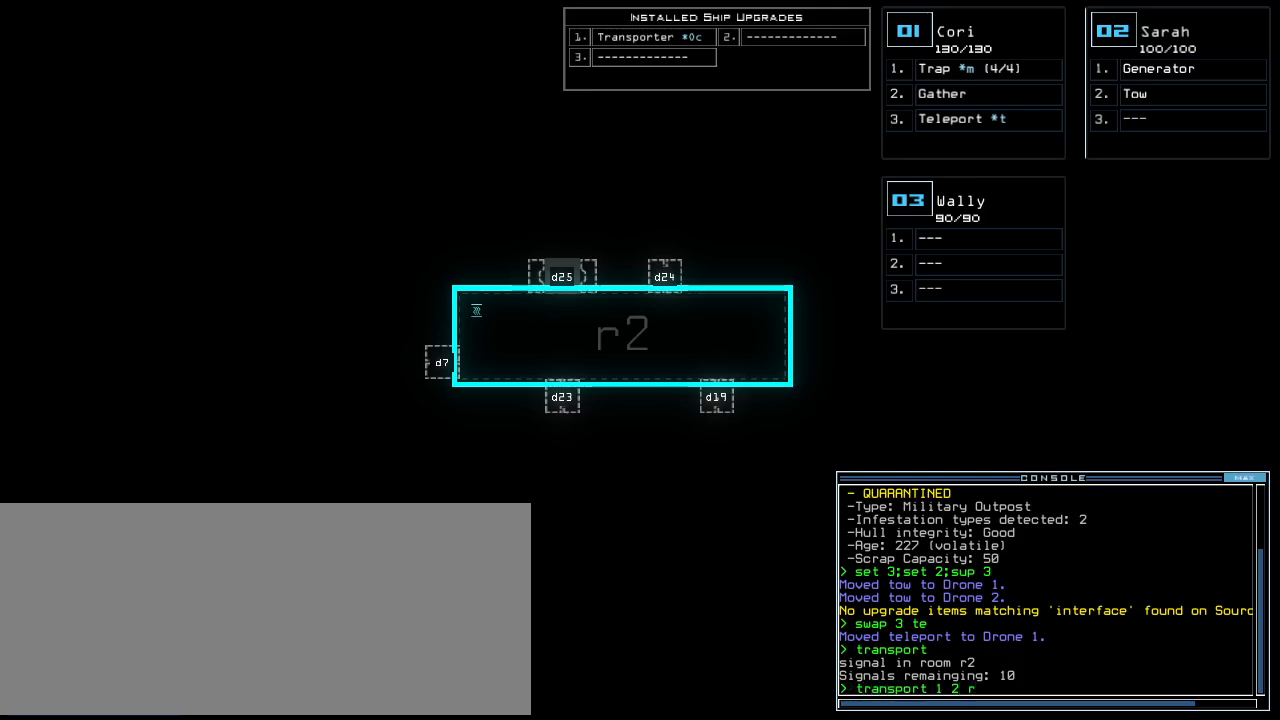
{"keys": [], "events": [[360, "2", "down"], [440, "2", "up"]]}
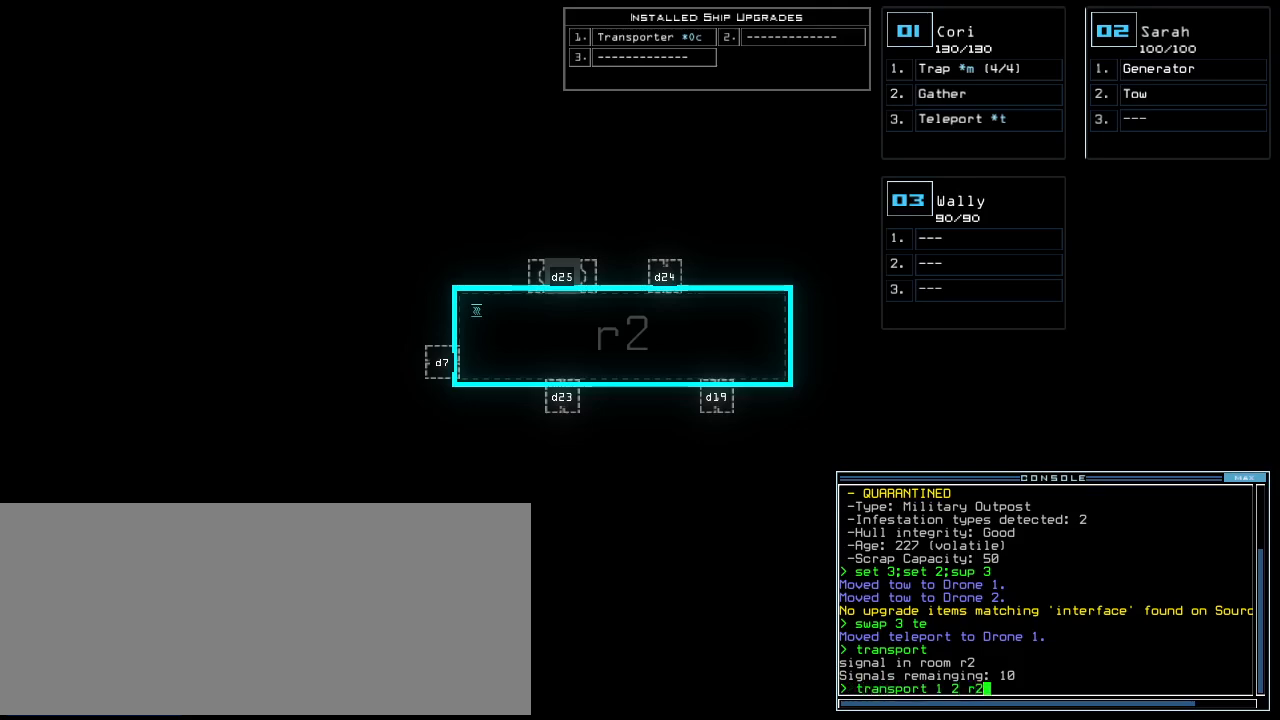
{"keys": [], "events": []}
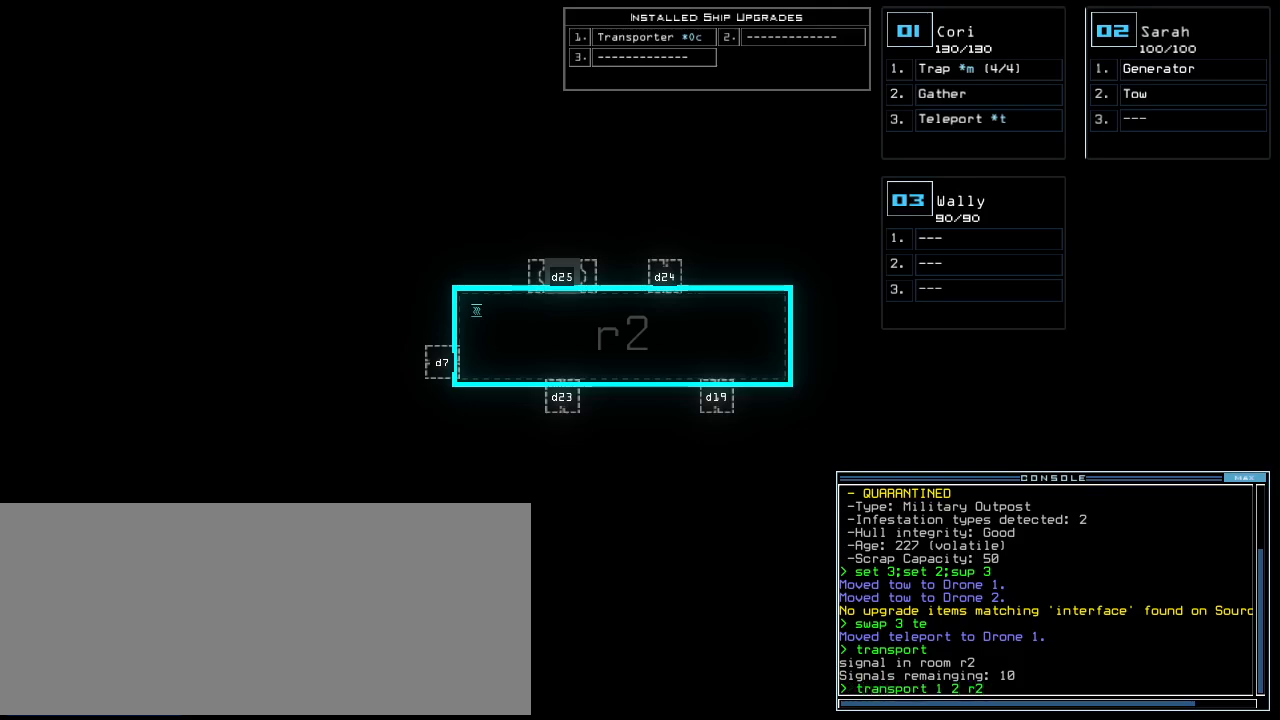
{"keys": [], "events": []}
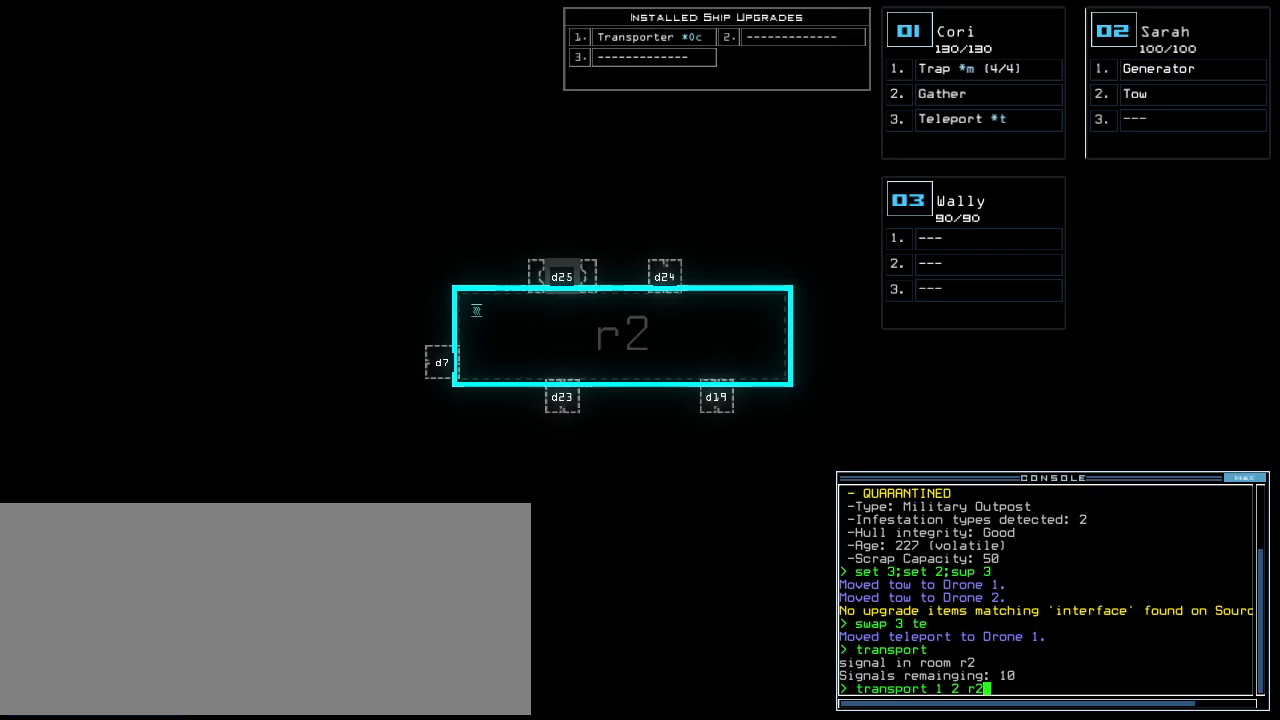
{"keys": [], "events": [[60, ".", "down"], [80, "return", "down"], [120, "return", "up"], [160, ".", "up"]]}
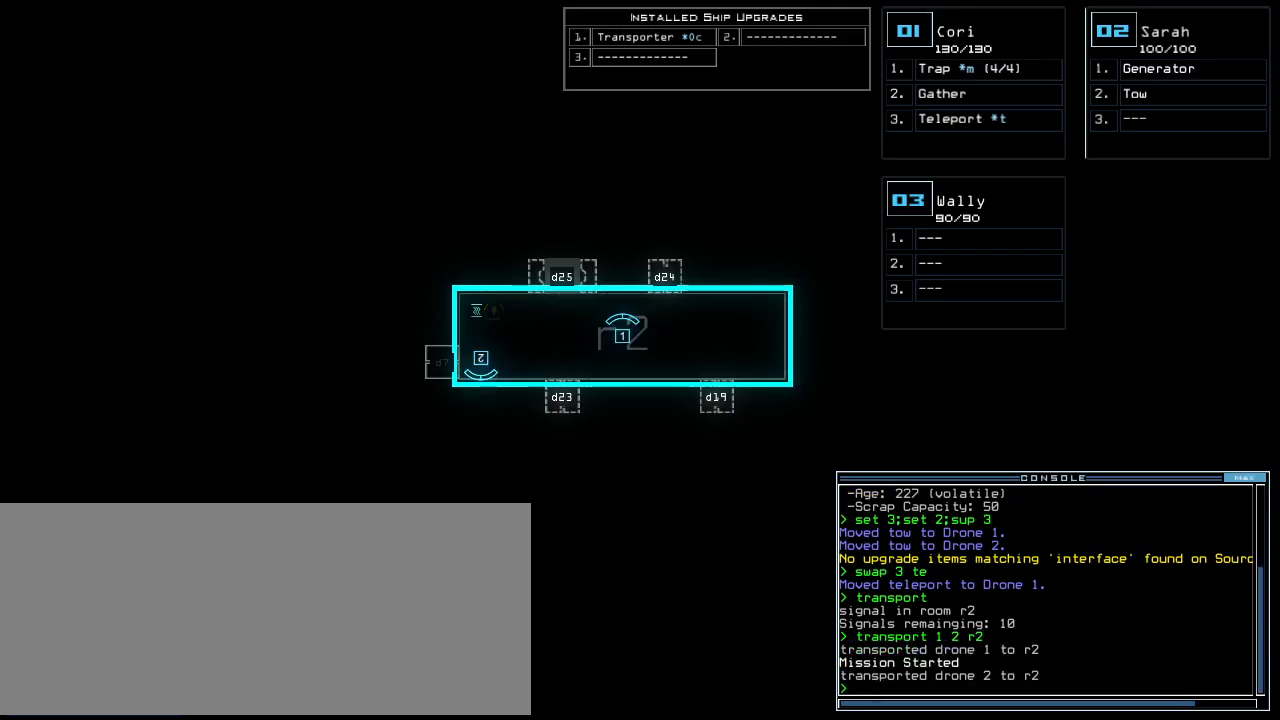
{"keys": ["g"], "events": [[80, "2", "down"], [140, "2", "up"], [460, "g", "down"]]}